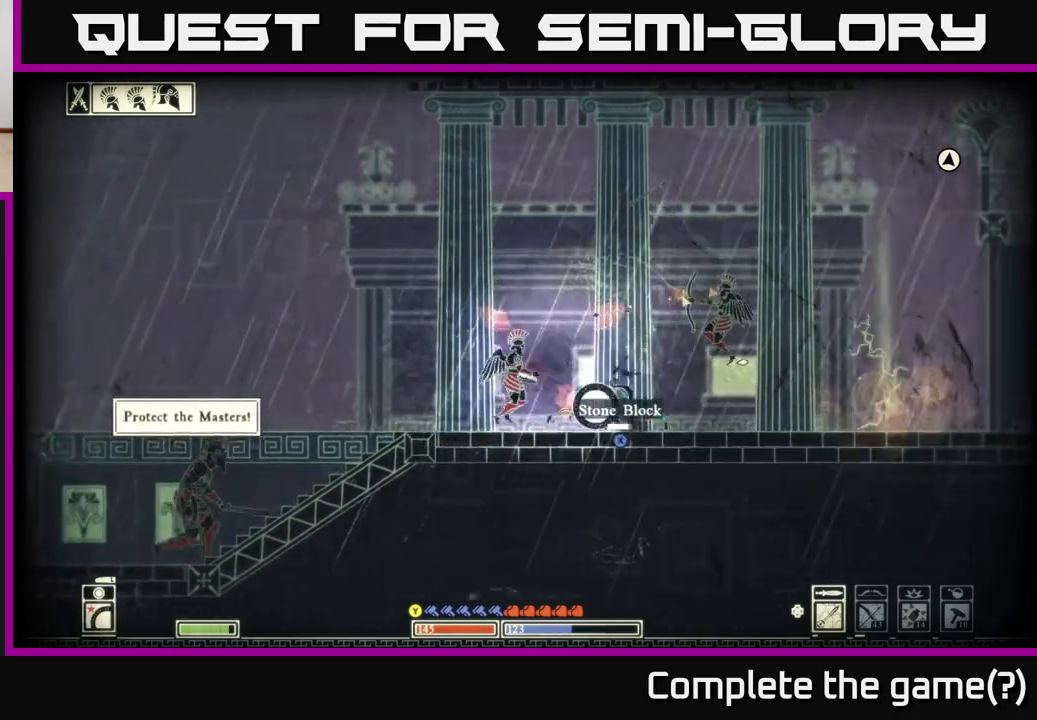
Gameplay with a controller (Xbox layout); each line is a JSON object with the inputs held at the frame after it. "events" lists button and stick changes between this image and that frame as [ms after this image, input, new state], when the widget could be followed in between.
{"buttons": ["R2"], "left_stick": "up-left", "right_stick": "left", "events": [[400, "right_stick", "left"], [483, "R2", "down"], [483, "left_stick", "up-left"]]}
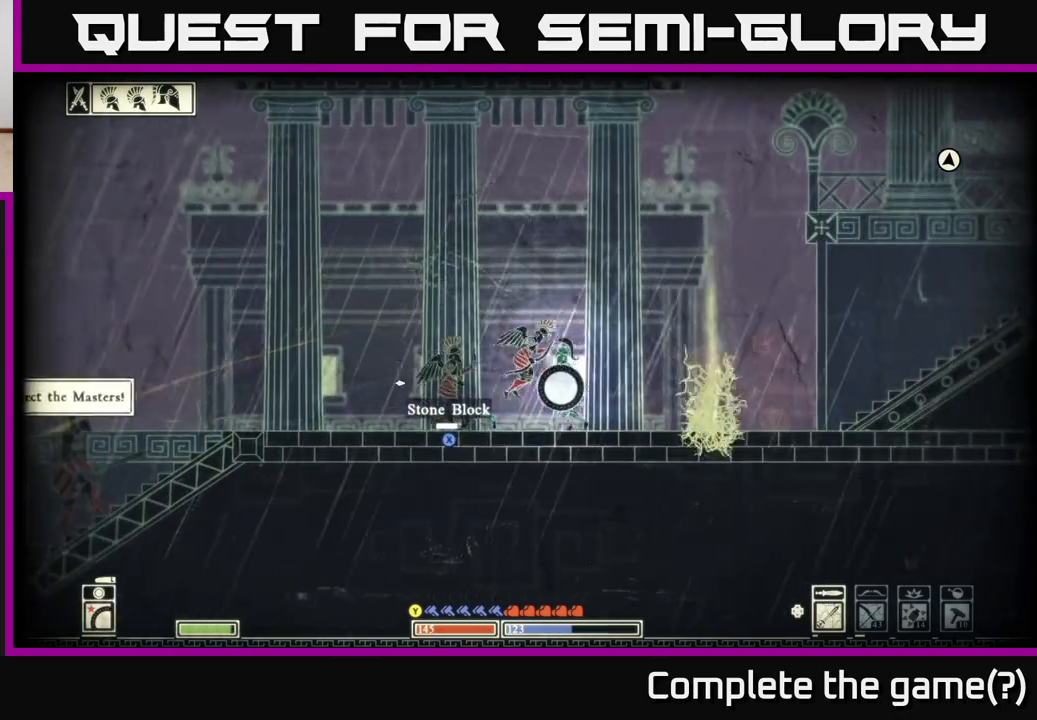
{"buttons": [], "left_stick": "center", "right_stick": "left", "events": [[100, "R2", "up"], [100, "left_stick", "right"], [317, "left_stick", "left"], [433, "left_stick", "center"]]}
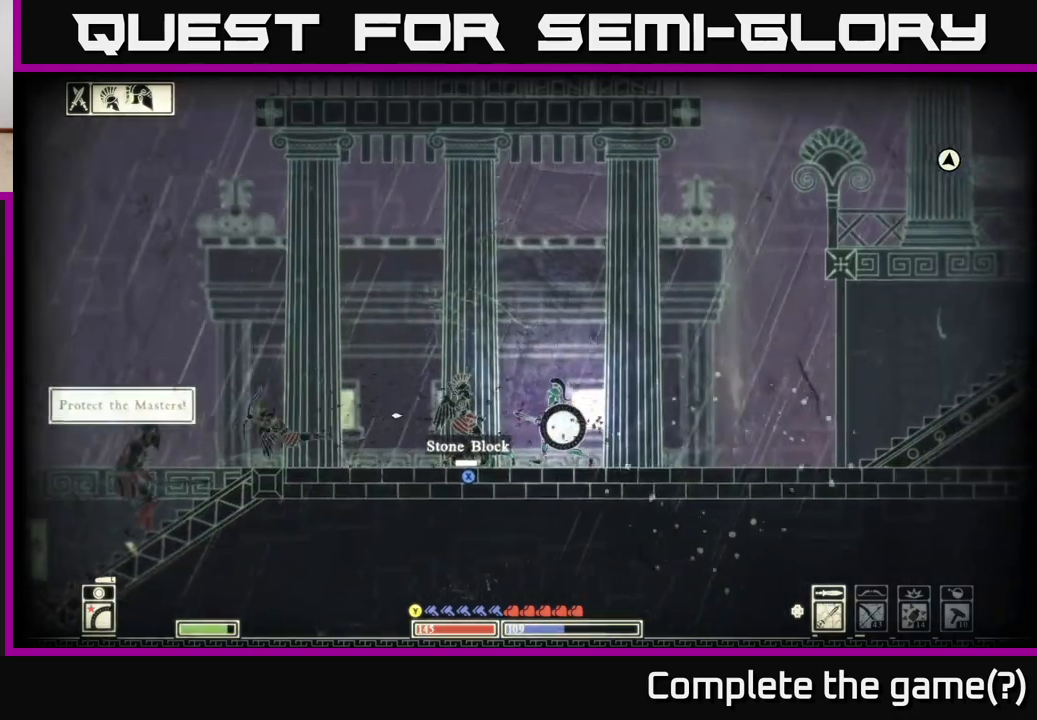
{"buttons": [], "left_stick": "left", "right_stick": "left", "events": [[67, "left_stick", "left"], [183, "R2", "down"], [250, "left_stick", "center"], [267, "R2", "up"], [350, "left_stick", "left"]]}
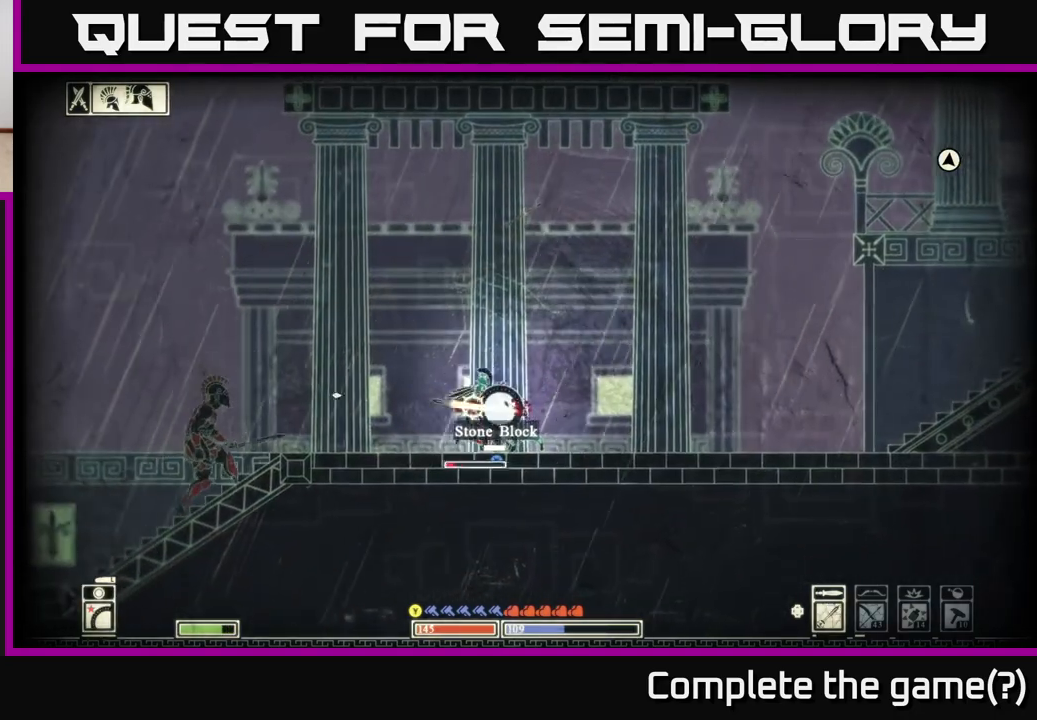
{"buttons": [], "left_stick": "center", "right_stick": "center", "events": [[17, "left_stick", "center"], [267, "right_stick", "center"], [350, "X", "down"], [450, "X", "up"]]}
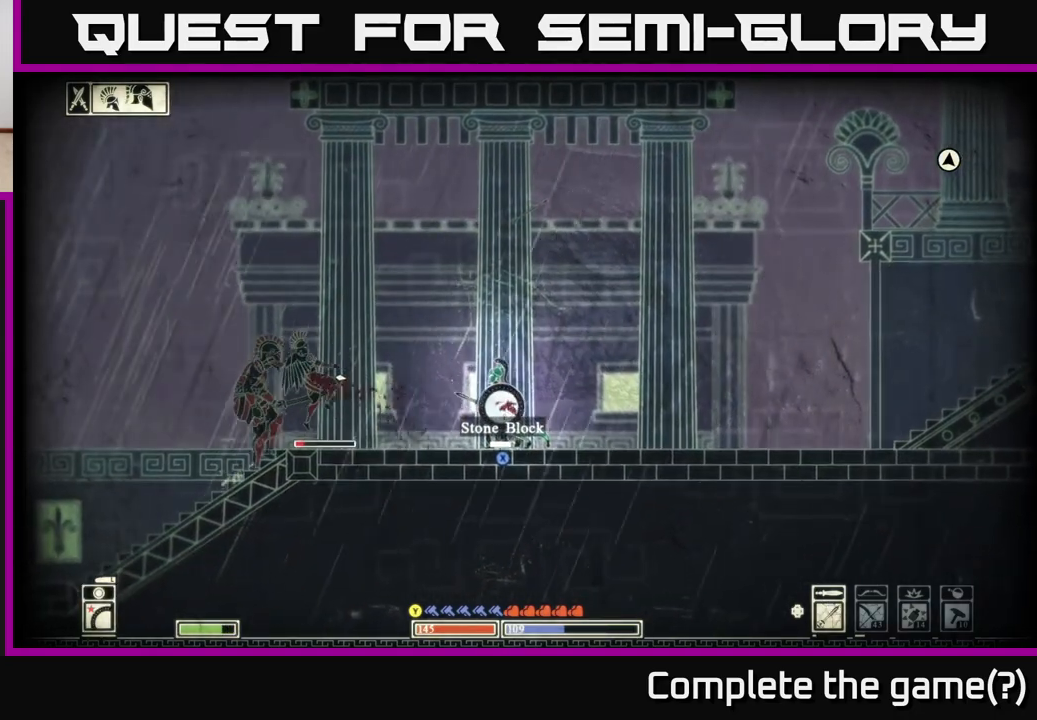
{"buttons": ["X"], "left_stick": "right", "right_stick": "center", "events": [[117, "X", "down"], [483, "left_stick", "right"]]}
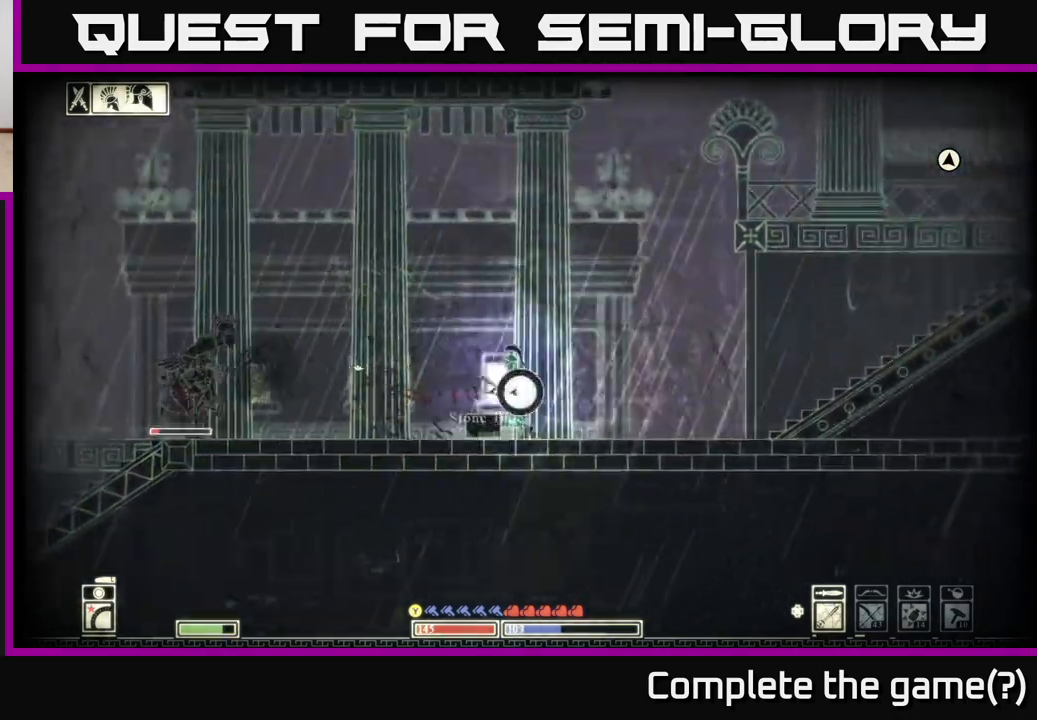
{"buttons": ["R2"], "left_stick": "left", "right_stick": "left", "events": [[100, "X", "up"], [300, "right_stick", "left"], [433, "R2", "down"], [483, "left_stick", "left"]]}
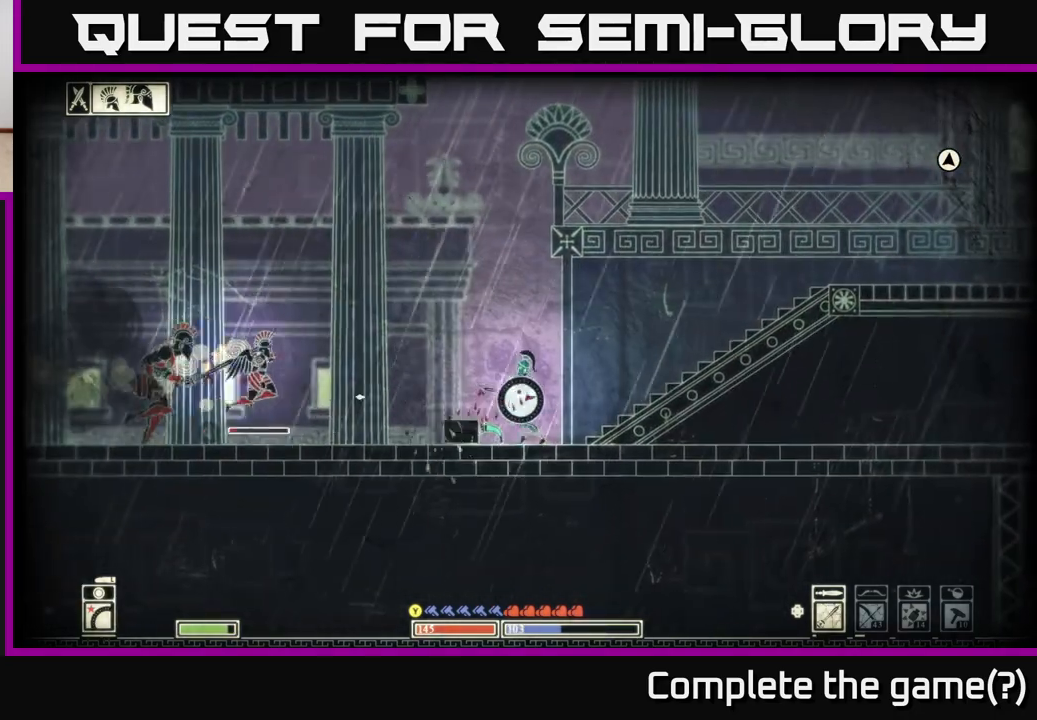
{"buttons": ["X"], "left_stick": "right", "right_stick": "center", "events": [[50, "R2", "up"], [150, "left_stick", "right"], [200, "right_stick", "center"], [250, "left_stick", "center"], [267, "X", "down"], [483, "left_stick", "right"]]}
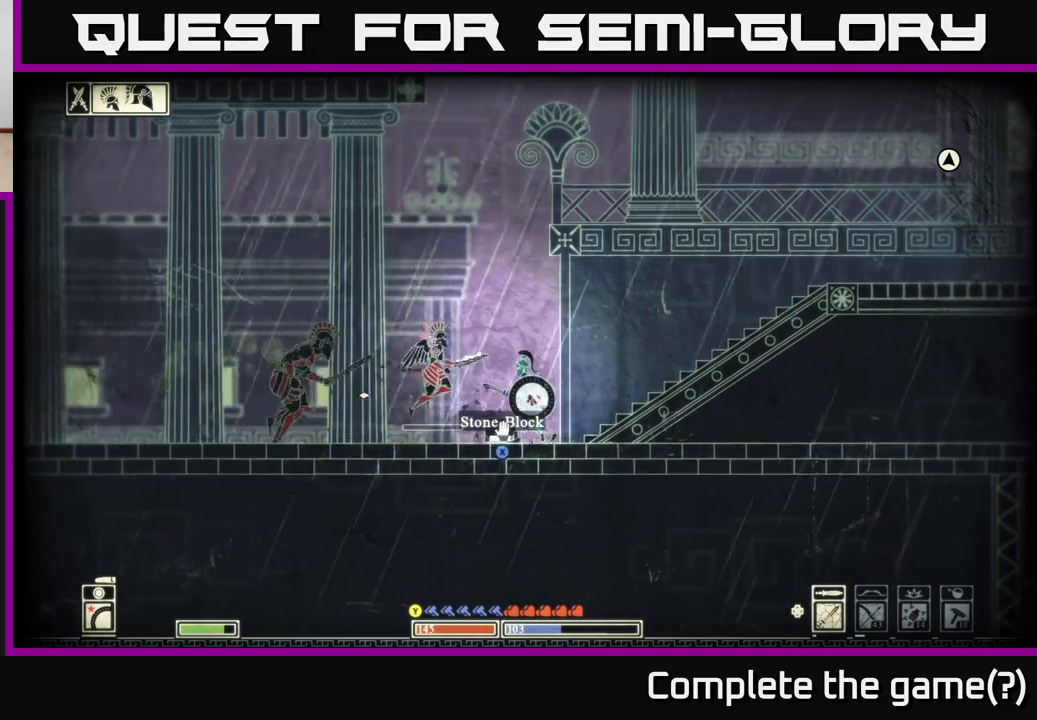
{"buttons": [], "left_stick": "right", "right_stick": "center", "events": [[433, "X", "up"]]}
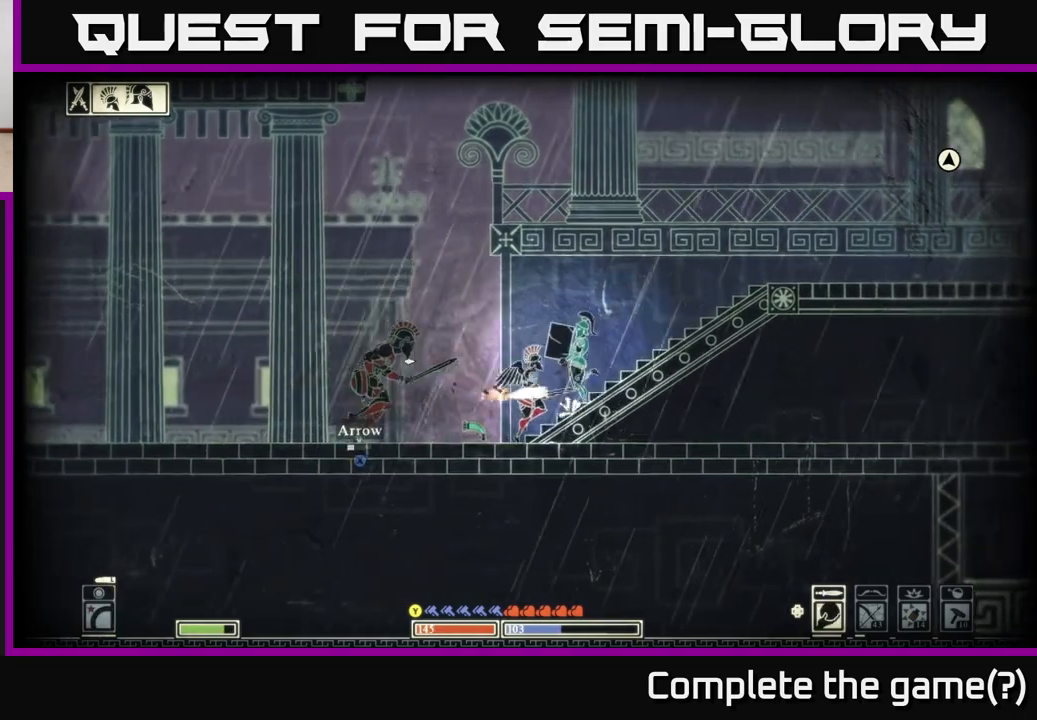
{"buttons": [], "left_stick": "right", "right_stick": "left", "events": [[33, "R2", "down"], [67, "right_stick", "left"], [200, "R2", "up"]]}
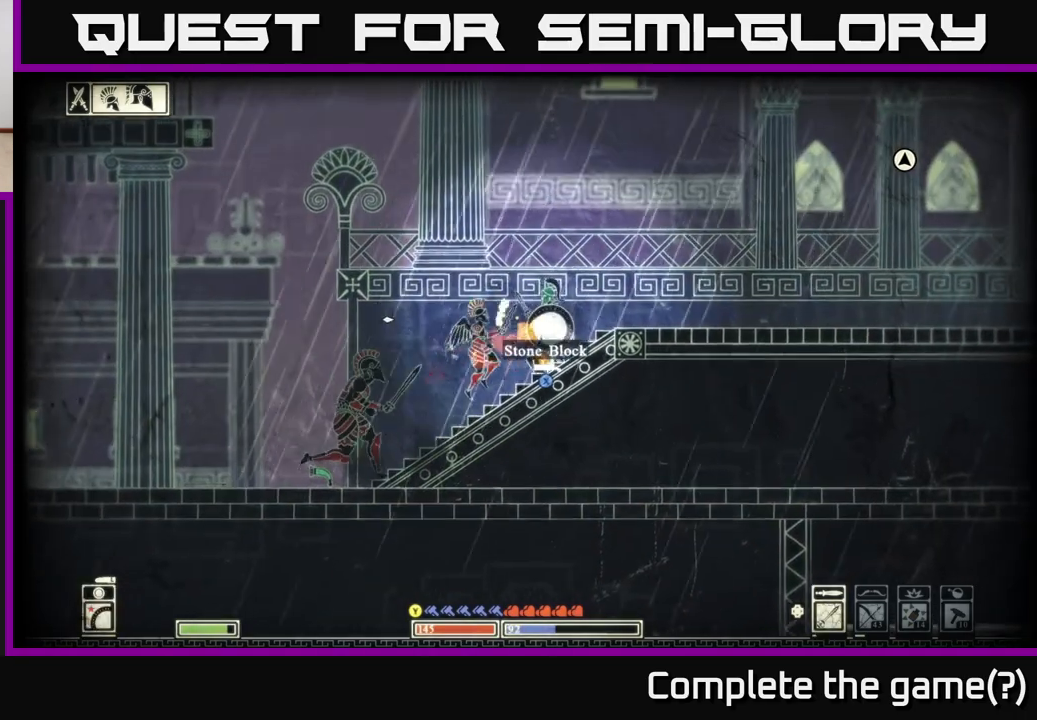
{"buttons": [], "left_stick": "right", "right_stick": "left", "events": [[50, "left_stick", "left"], [67, "right_stick", "center"], [167, "X", "down"], [167, "left_stick", "center"], [233, "X", "up"], [233, "left_stick", "right"], [317, "R2", "down"], [367, "right_stick", "left"], [433, "R2", "up"]]}
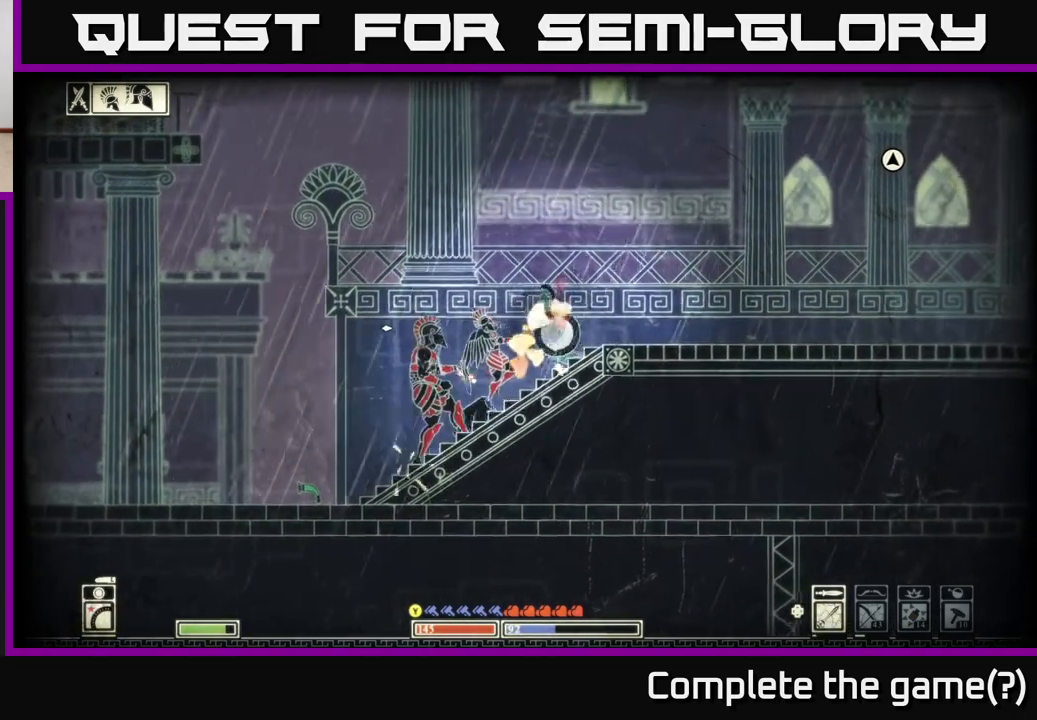
{"buttons": ["B"], "left_stick": "left", "right_stick": "center", "events": [[17, "R2", "down"], [50, "left_stick", "left"], [117, "R2", "up"], [150, "right_stick", "center"], [267, "B", "down"], [350, "B", "up"], [417, "B", "down"]]}
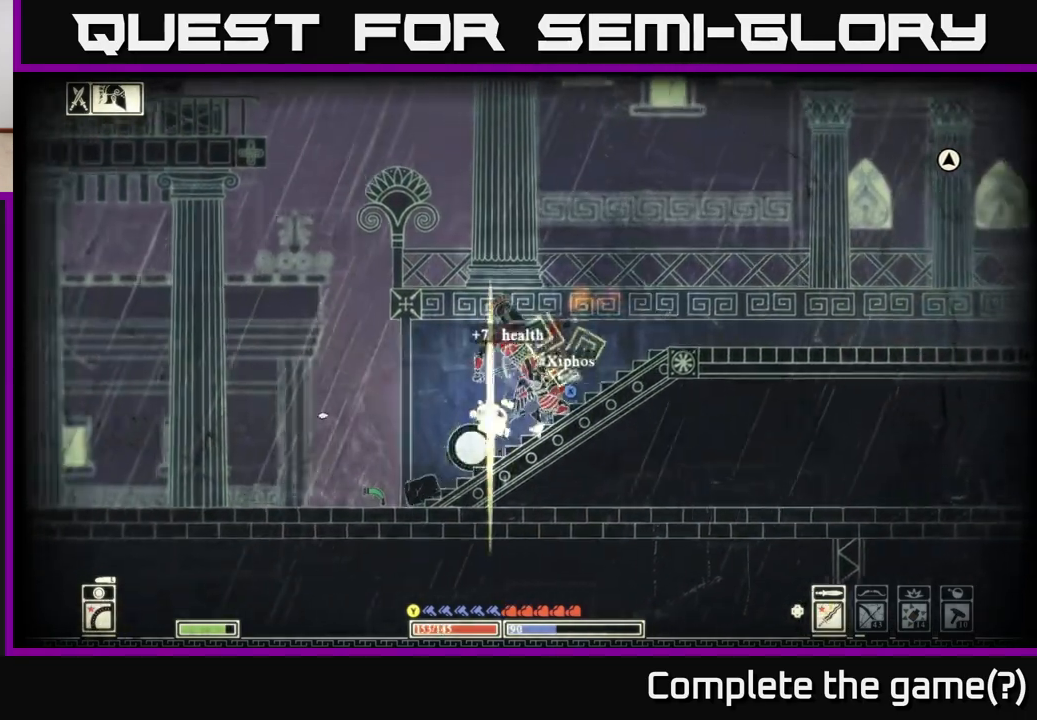
{"buttons": ["R2"], "left_stick": "right", "right_stick": "up-right", "events": [[17, "B", "up"], [133, "left_stick", "right"], [233, "right_stick", "up-right"], [267, "left_stick", "center"], [367, "left_stick", "right"], [483, "R2", "down"]]}
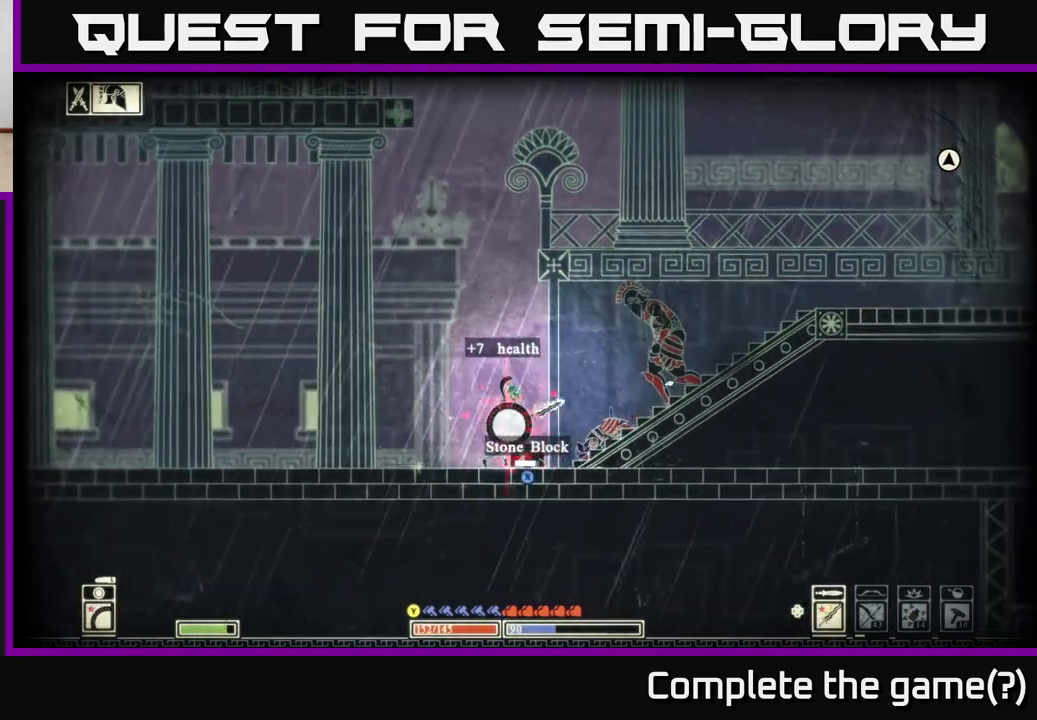
{"buttons": [], "left_stick": "right", "right_stick": "up-right", "events": [[200, "R2", "up"]]}
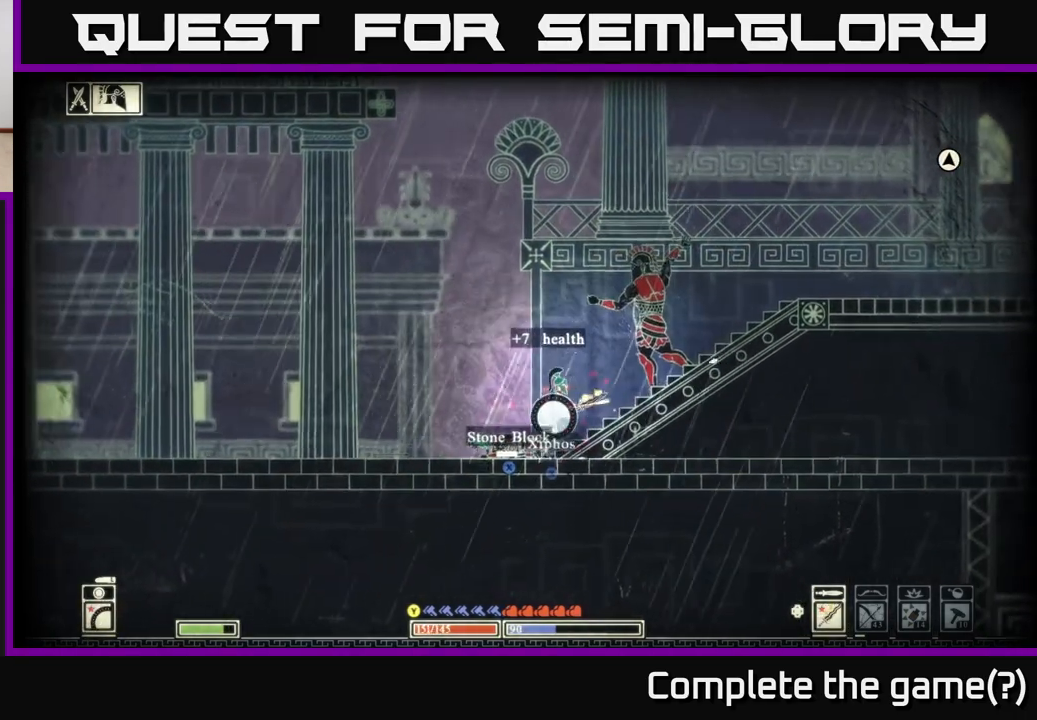
{"buttons": ["B"], "left_stick": "right", "right_stick": "center", "events": [[100, "R2", "down"], [217, "R2", "up"], [250, "L2", "down"], [267, "right_stick", "center"], [383, "L2", "up"], [400, "B", "down"]]}
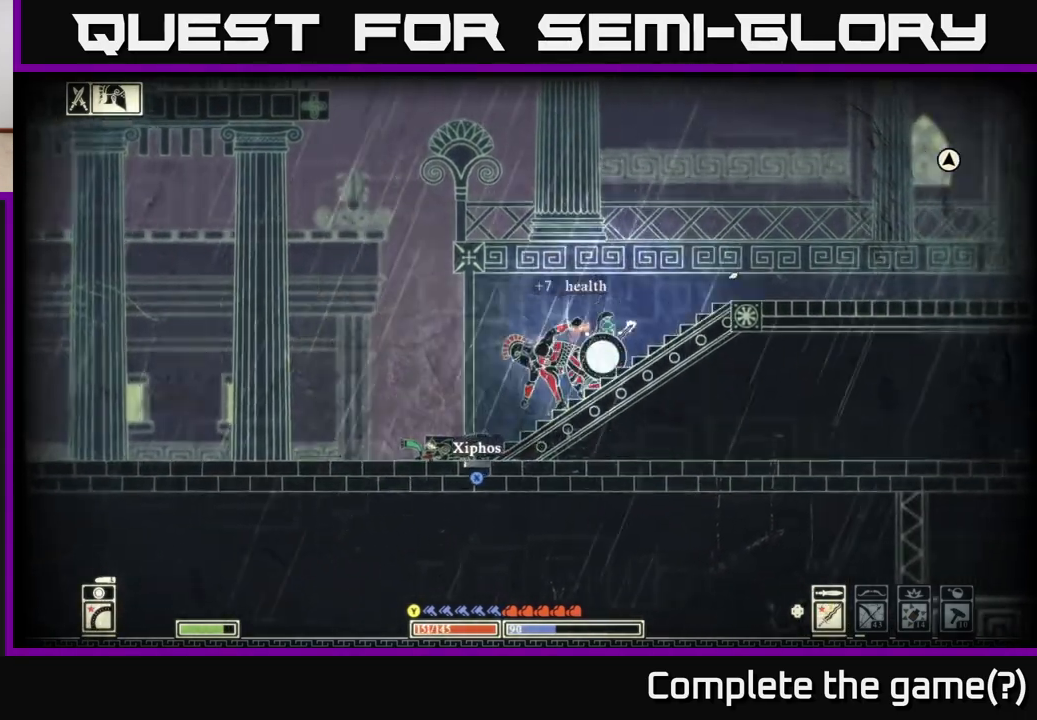
{"buttons": ["R2"], "left_stick": "left", "right_stick": "down-left", "events": [[17, "B", "up"], [217, "right_stick", "down-left"], [350, "left_stick", "left"], [500, "R2", "down"]]}
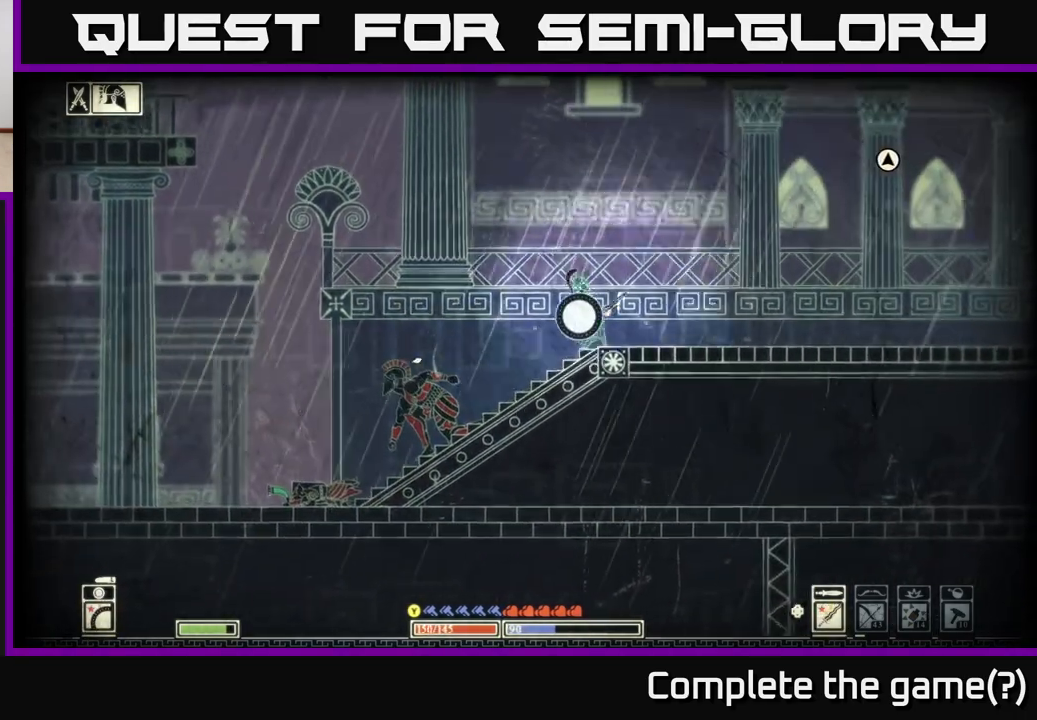
{"buttons": [], "left_stick": "center", "right_stick": "left", "events": [[50, "right_stick", "left"], [100, "R2", "up"], [417, "left_stick", "center"]]}
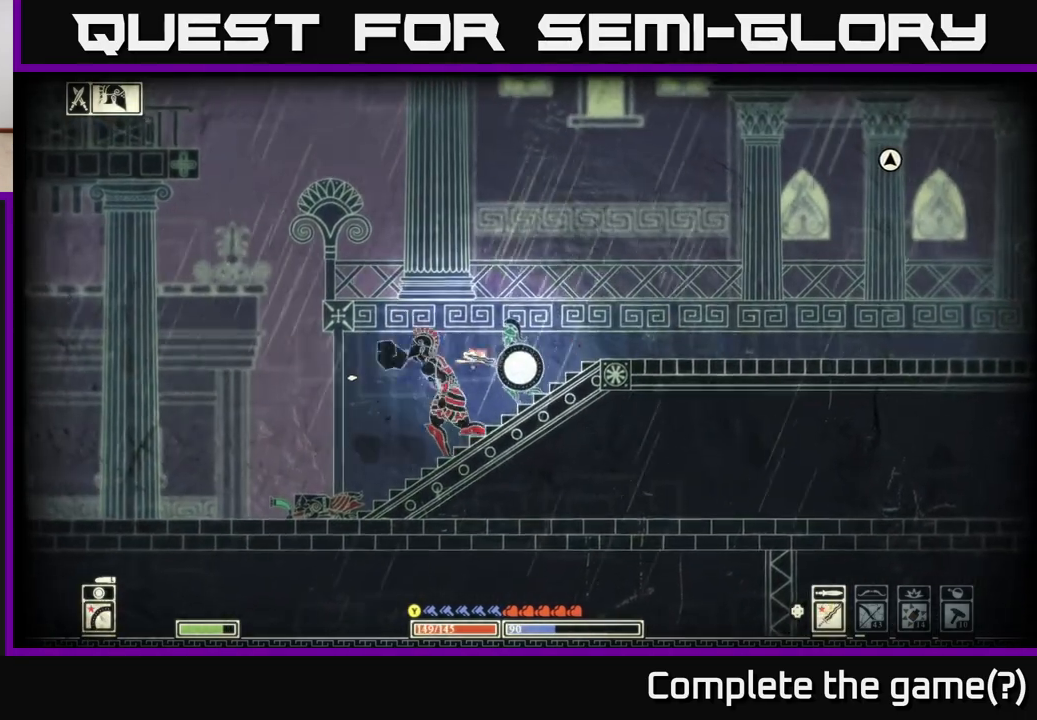
{"buttons": [], "left_stick": "center", "right_stick": "left", "events": [[83, "R2", "down"], [200, "R2", "up"]]}
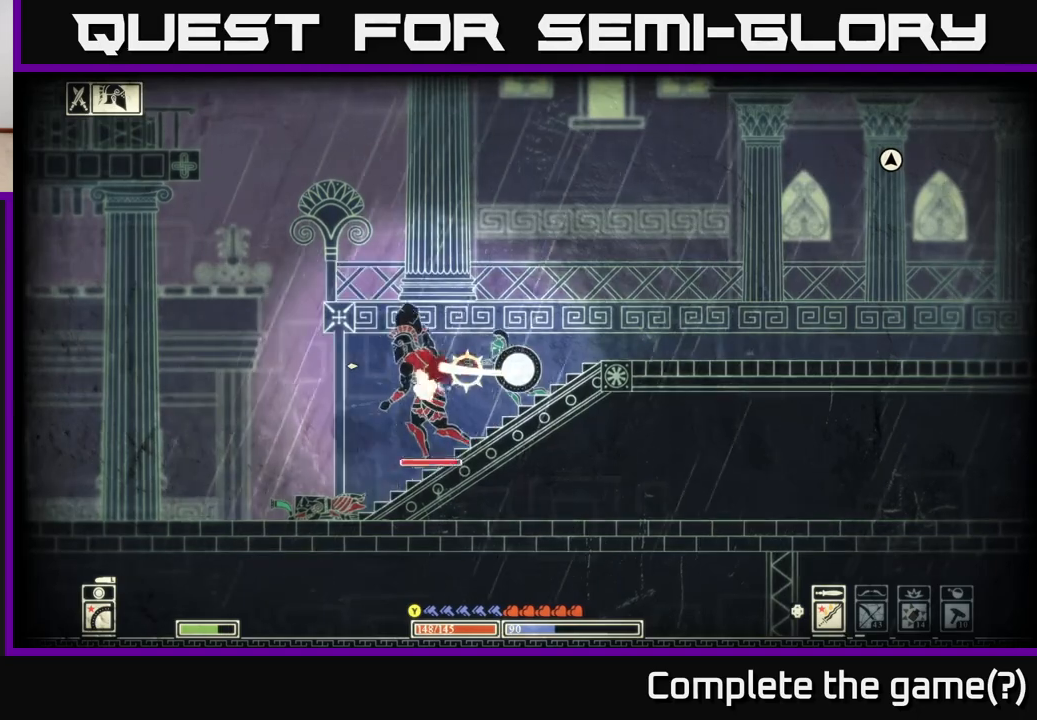
{"buttons": [], "left_stick": "left", "right_stick": "left", "events": [[200, "left_stick", "left"], [250, "R2", "down"], [367, "R2", "up"]]}
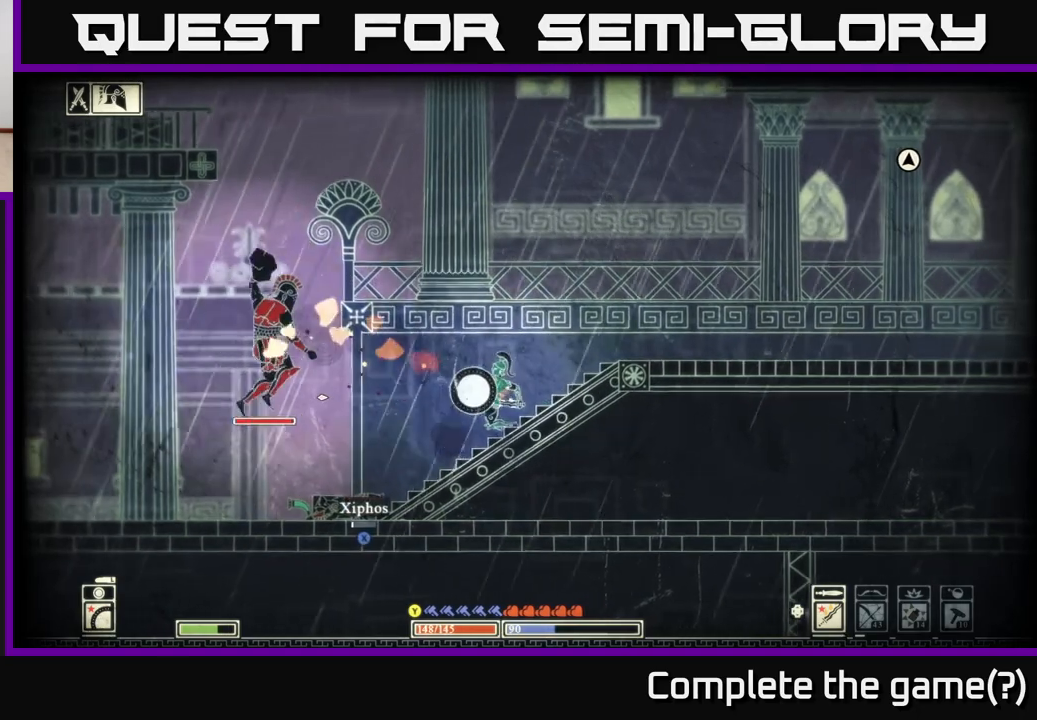
{"buttons": [], "left_stick": "right", "right_stick": "center", "events": [[117, "right_stick", "center"], [133, "left_stick", "right"], [200, "B", "down"], [300, "B", "up"], [383, "B", "down"], [483, "B", "up"]]}
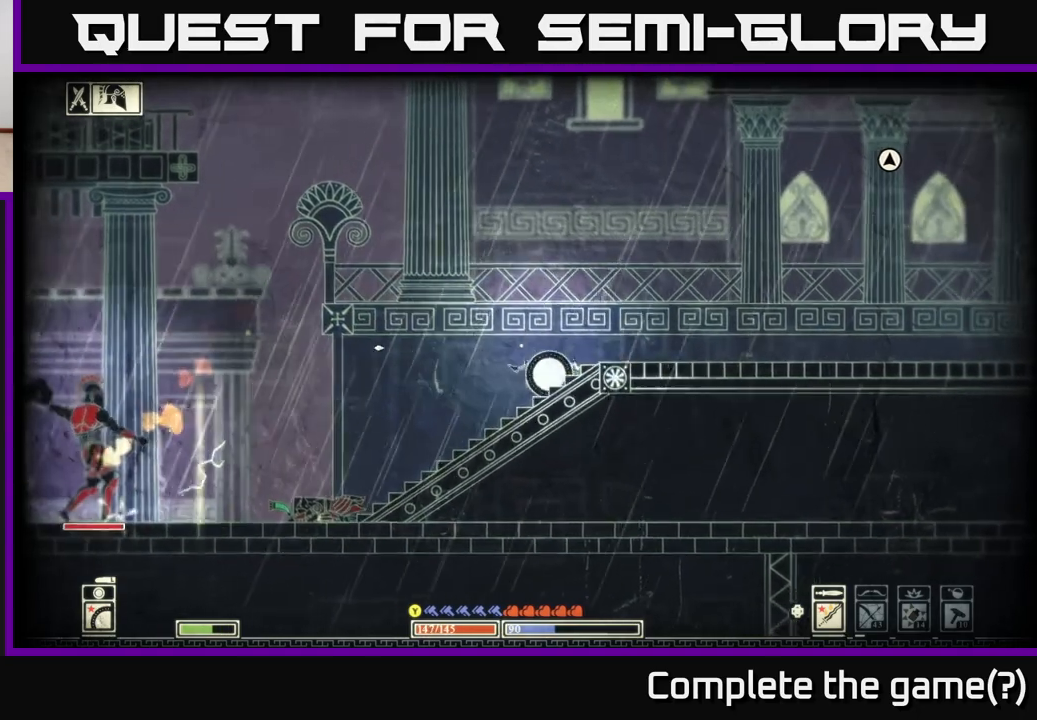
{"buttons": [], "left_stick": "right", "right_stick": "center", "events": [[117, "B", "down"], [217, "B", "up"]]}
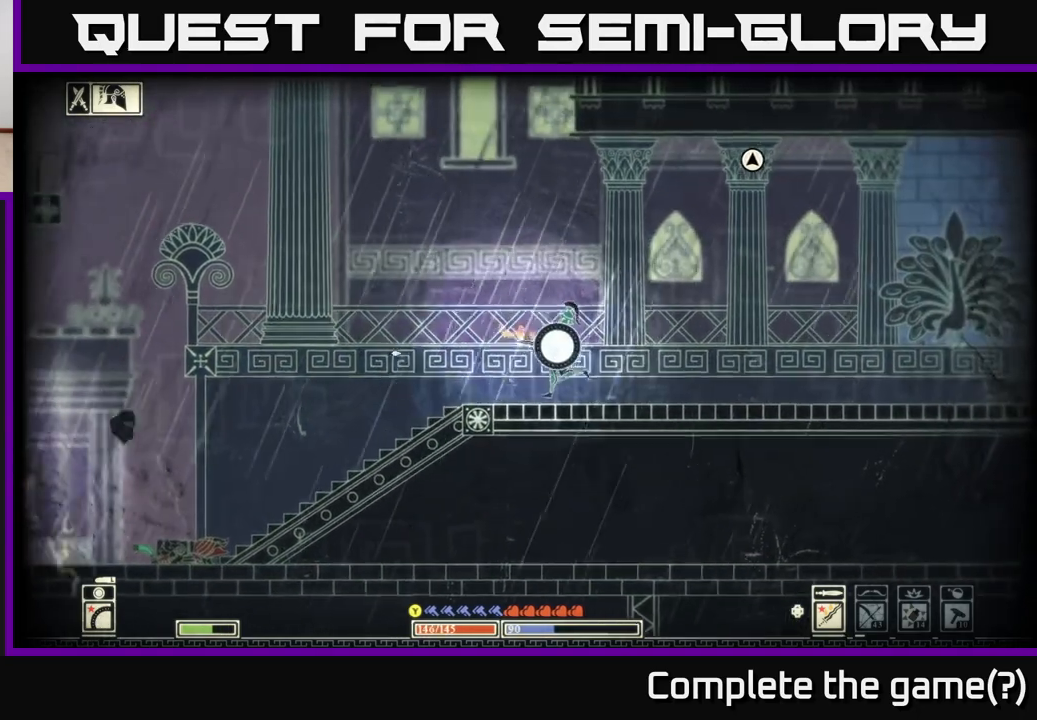
{"buttons": [], "left_stick": "right", "right_stick": "center", "events": []}
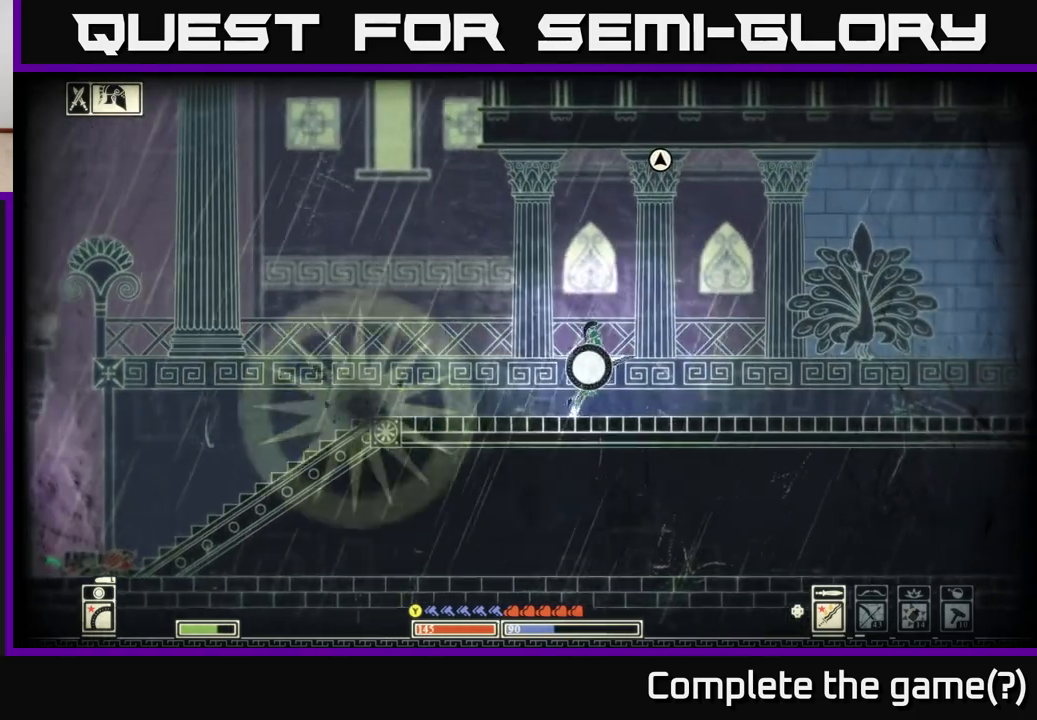
{"buttons": [], "left_stick": "left", "right_stick": "left", "events": [[300, "right_stick", "left"], [350, "left_stick", "left"]]}
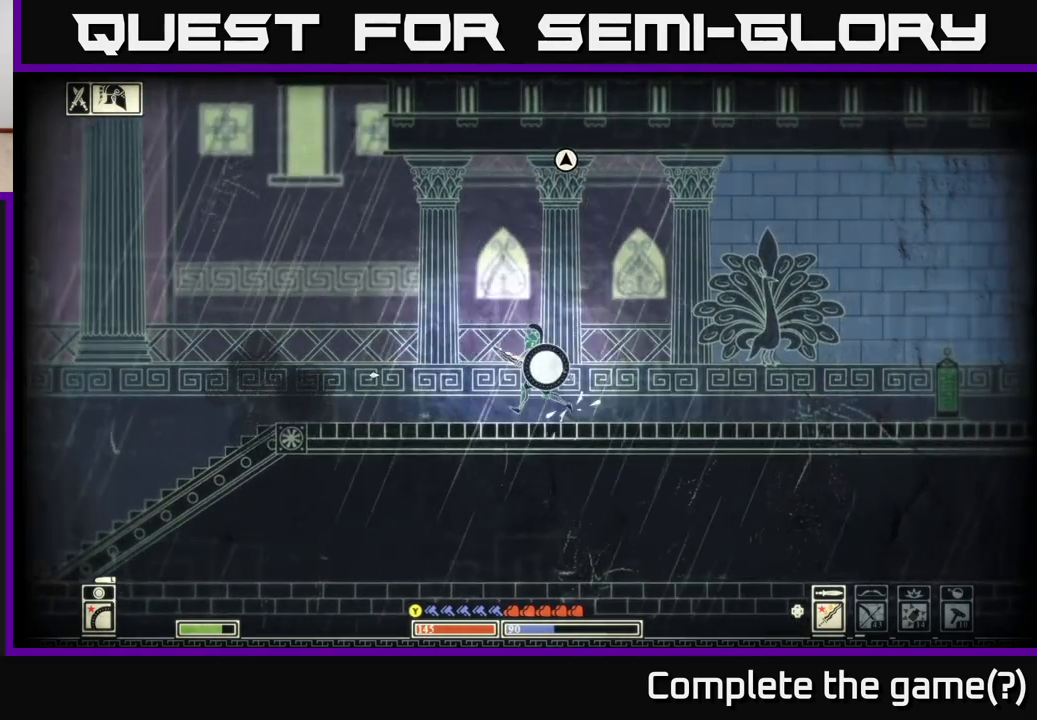
{"buttons": [], "left_stick": "center", "right_stick": "center", "events": [[33, "left_stick", "center"], [183, "right_stick", "center"]]}
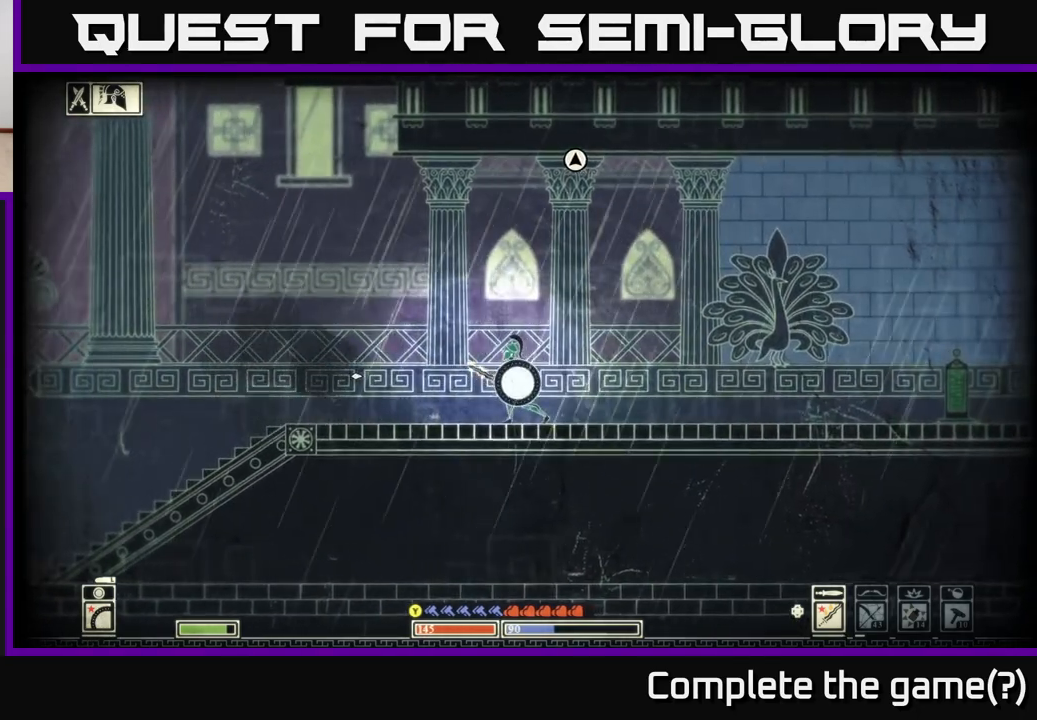
{"buttons": ["DPAD_UP"], "left_stick": "center", "right_stick": "center", "events": [[383, "DPAD_UP", "down"]]}
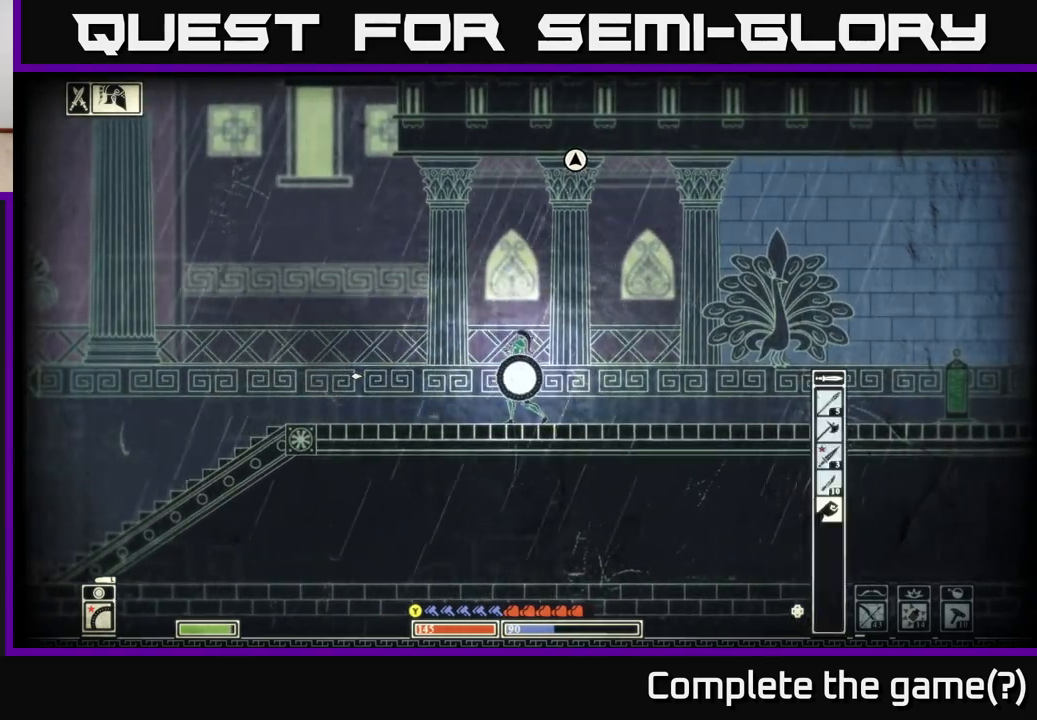
{"buttons": [], "left_stick": "center", "right_stick": "center", "events": [[17, "DPAD_UP", "up"], [133, "DPAD_UP", "down"], [233, "DPAD_UP", "up"], [333, "DPAD_UP", "down"], [433, "DPAD_UP", "up"]]}
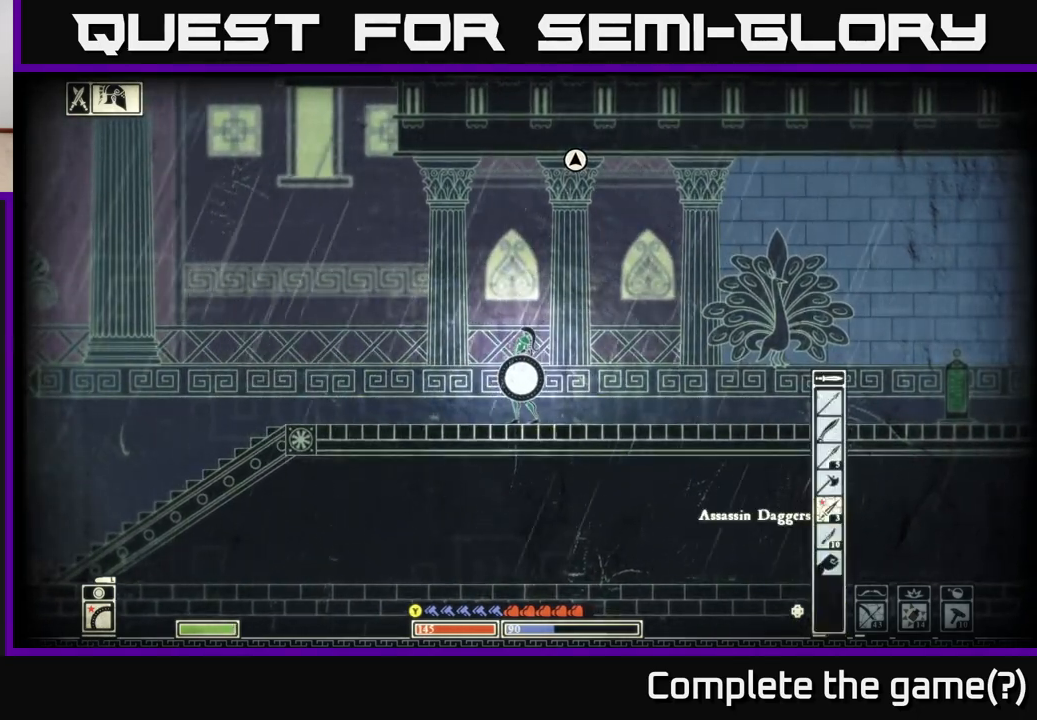
{"buttons": [], "left_stick": "center", "right_stick": "center", "events": [[33, "DPAD_UP", "down"], [133, "DPAD_UP", "up"], [267, "DPAD_UP", "down"], [367, "DPAD_UP", "up"]]}
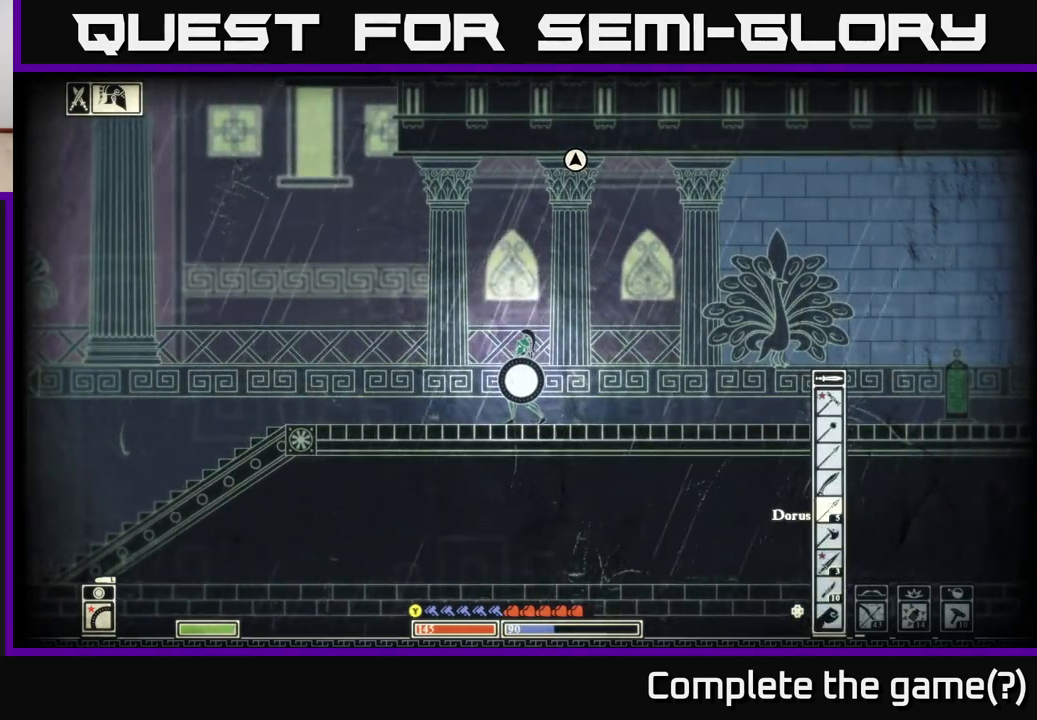
{"buttons": [], "left_stick": "center", "right_stick": "center", "events": []}
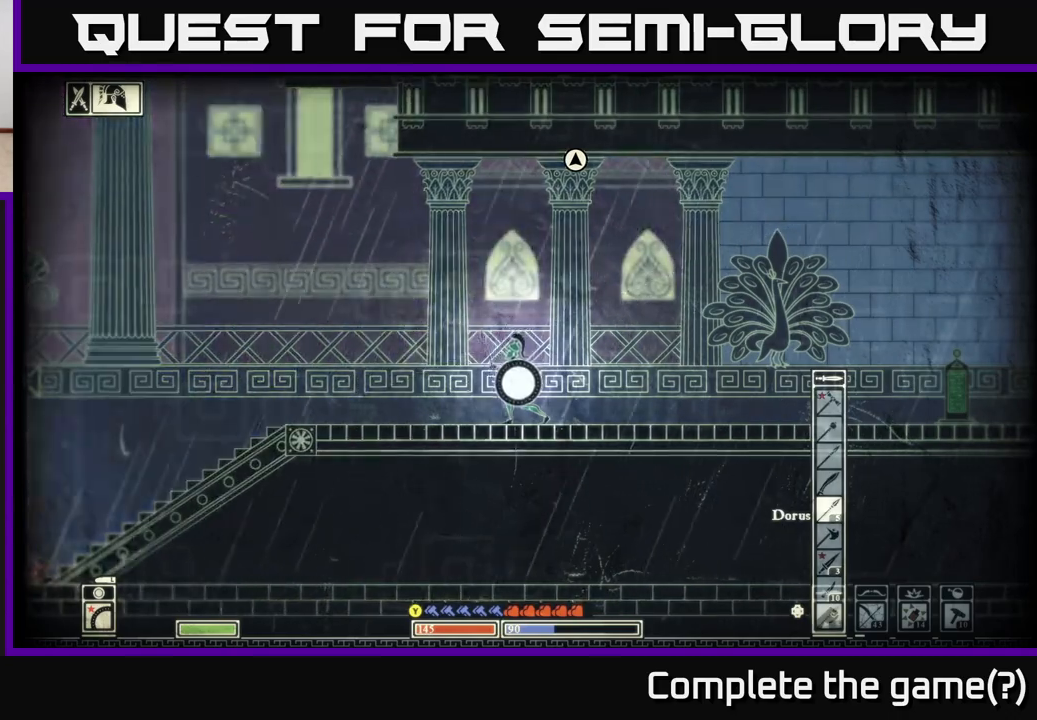
{"buttons": [], "left_stick": "left", "right_stick": "center", "events": [[50, "left_stick", "left"], [167, "right_stick", "down-left"], [433, "right_stick", "center"]]}
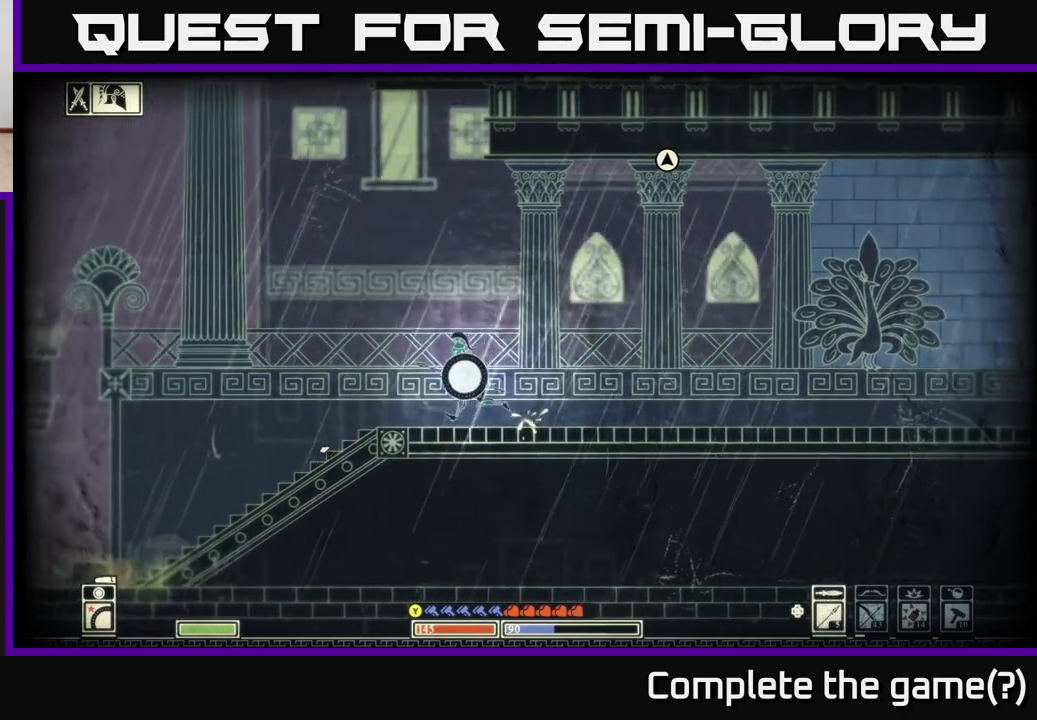
{"buttons": [], "left_stick": "center", "right_stick": "left", "events": [[183, "left_stick", "center"], [200, "right_stick", "down-left"], [483, "right_stick", "left"]]}
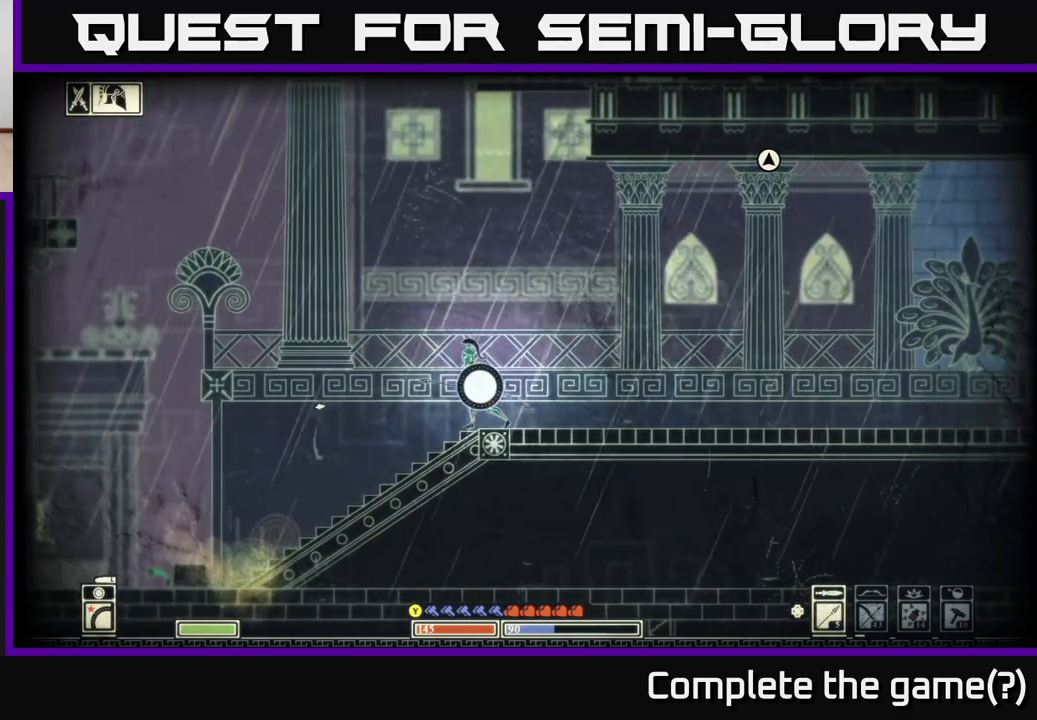
{"buttons": [], "left_stick": "left", "right_stick": "center", "events": [[100, "left_stick", "left"], [317, "right_stick", "center"]]}